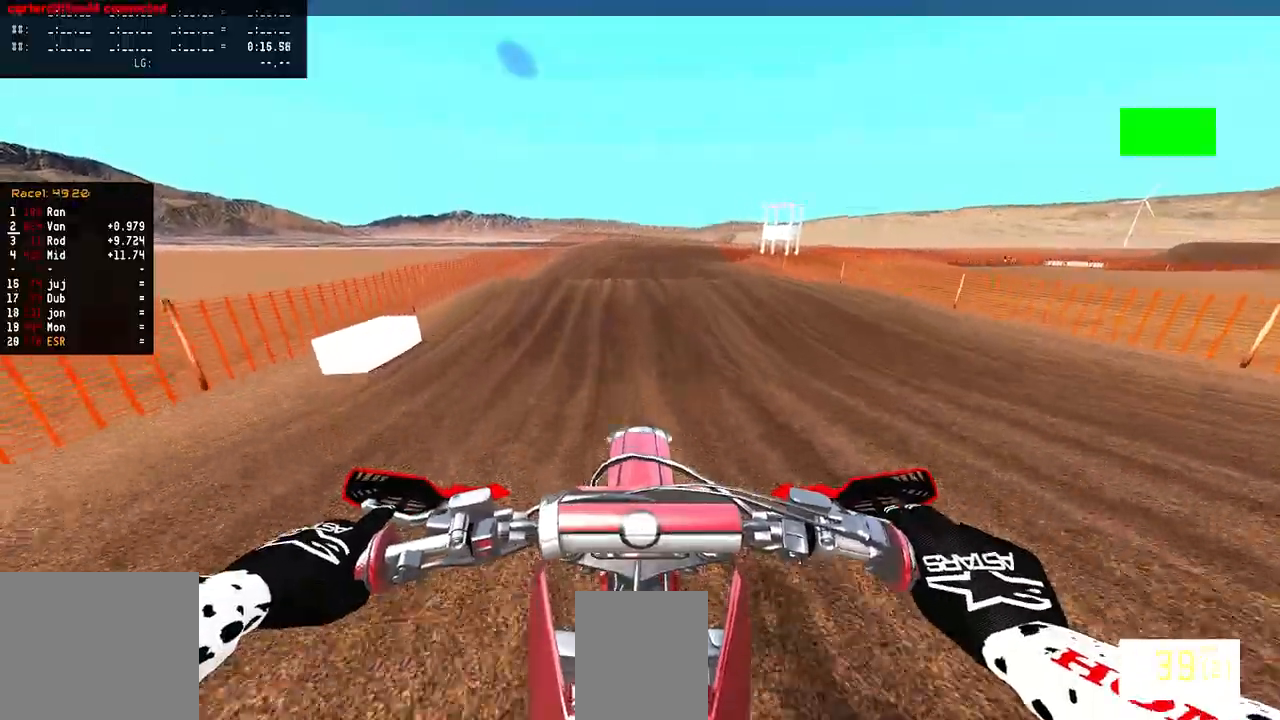
Gameplay with a controller (PlayStation layout); each line is a JSON object with the inputs held at the frame after it. "events" lists button and stick changes between this image and that frame as [ms after this image, input, new state], when the widget could be followed in between.
{"buttons": ["R2"], "left_stick": "right", "right_stick": "center", "events": [[17, "R2", "down"], [133, "R2", "up"], [183, "R2", "down"], [333, "R2", "up"], [350, "left_stick", "right"], [433, "R2", "down"]]}
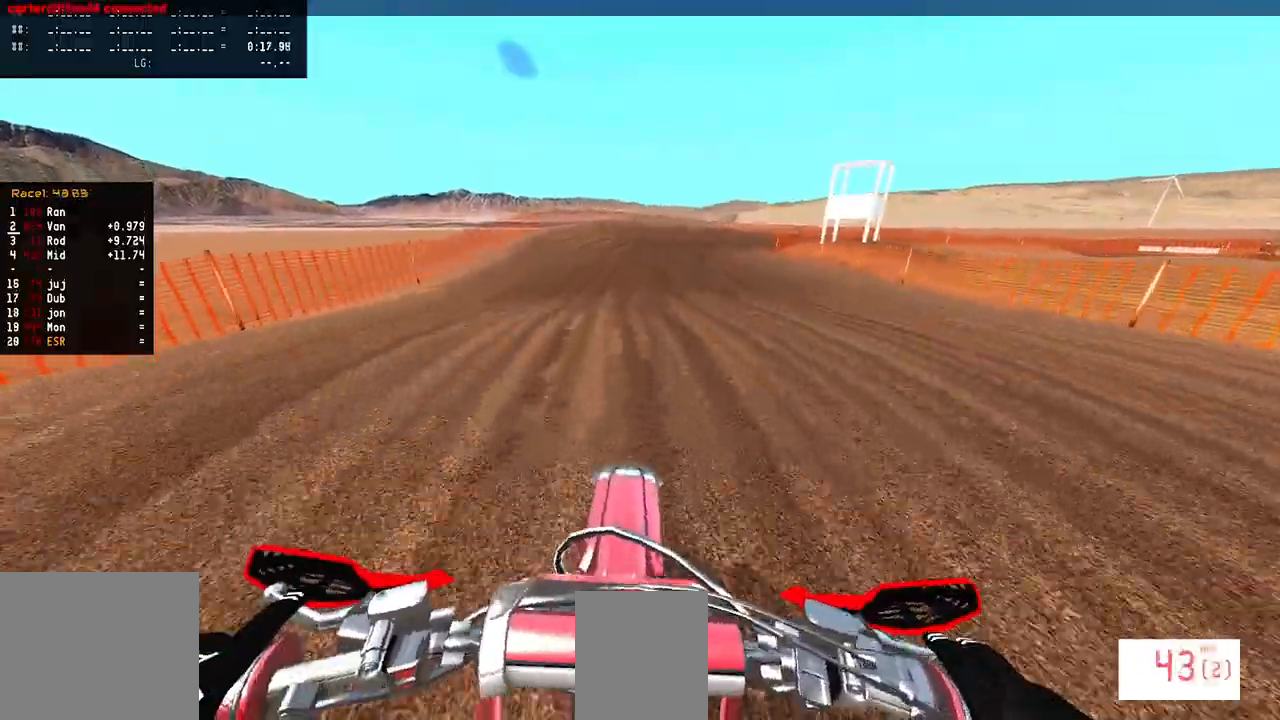
{"buttons": ["R2"], "left_stick": "center", "right_stick": "center", "events": [[133, "right_stick", "up"], [283, "left_stick", "up-right"], [383, "R2", "up"], [417, "left_stick", "center"], [450, "right_stick", "center"], [500, "R2", "down"]]}
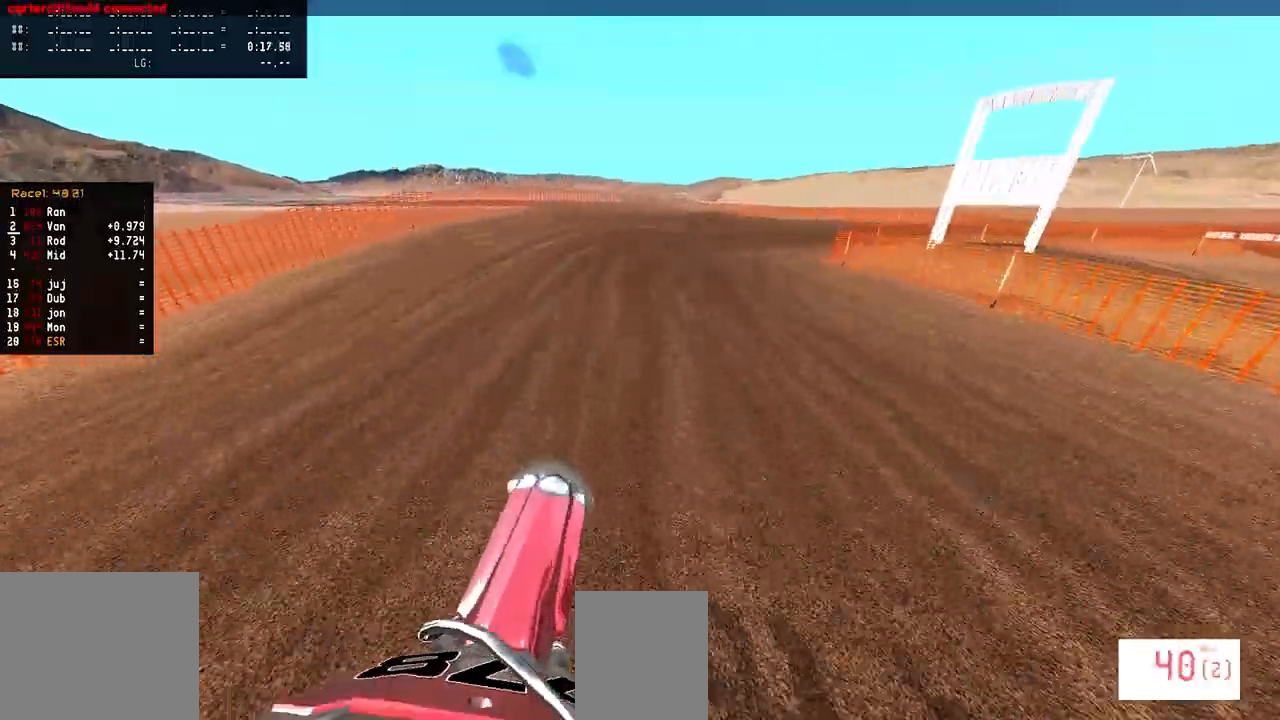
{"buttons": [], "left_stick": "right", "right_stick": "down-left", "events": [[300, "left_stick", "right"], [317, "right_stick", "down-left"], [483, "R2", "up"]]}
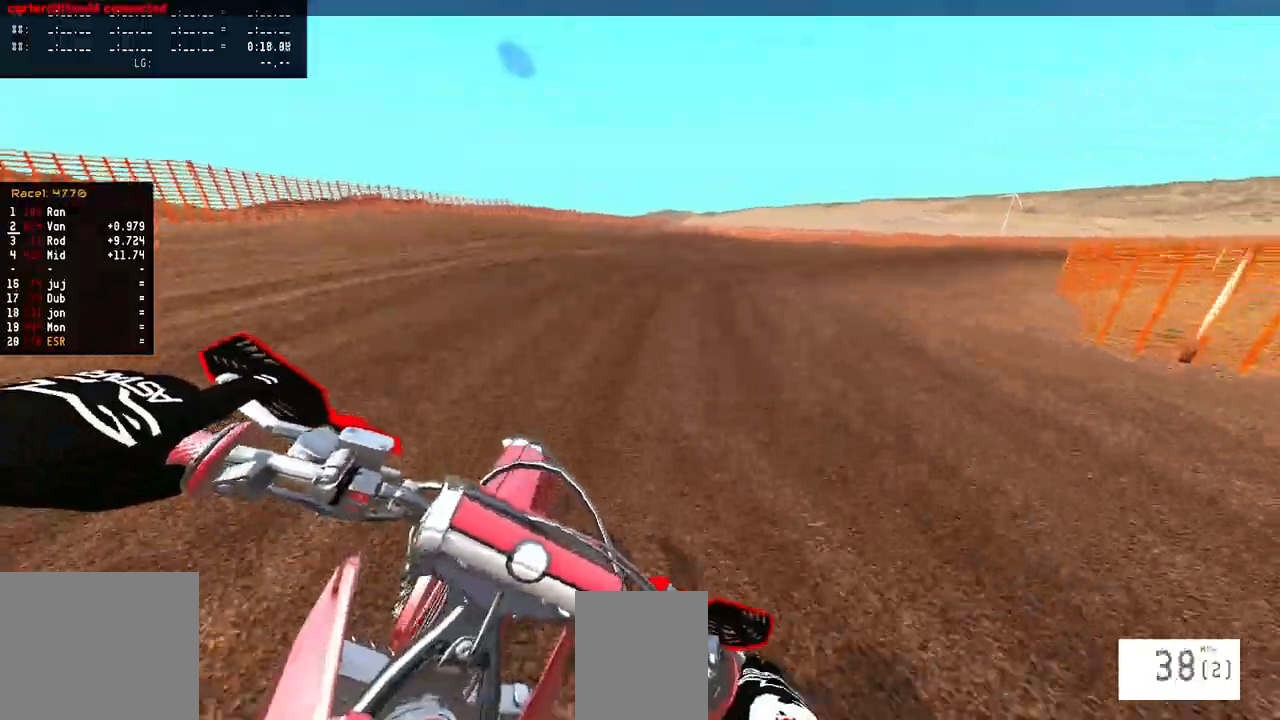
{"buttons": [], "left_stick": "right", "right_stick": "down-left", "events": []}
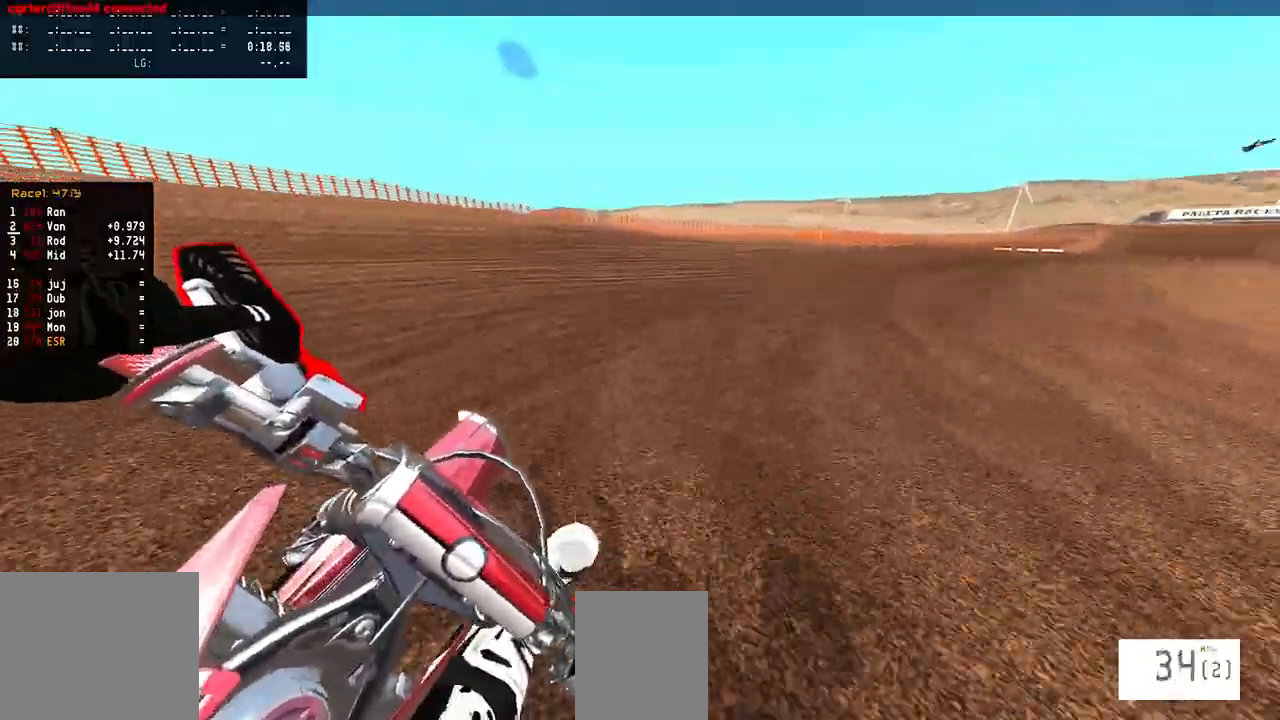
{"buttons": ["R2"], "left_stick": "right", "right_stick": "down-left", "events": [[233, "R2", "down"]]}
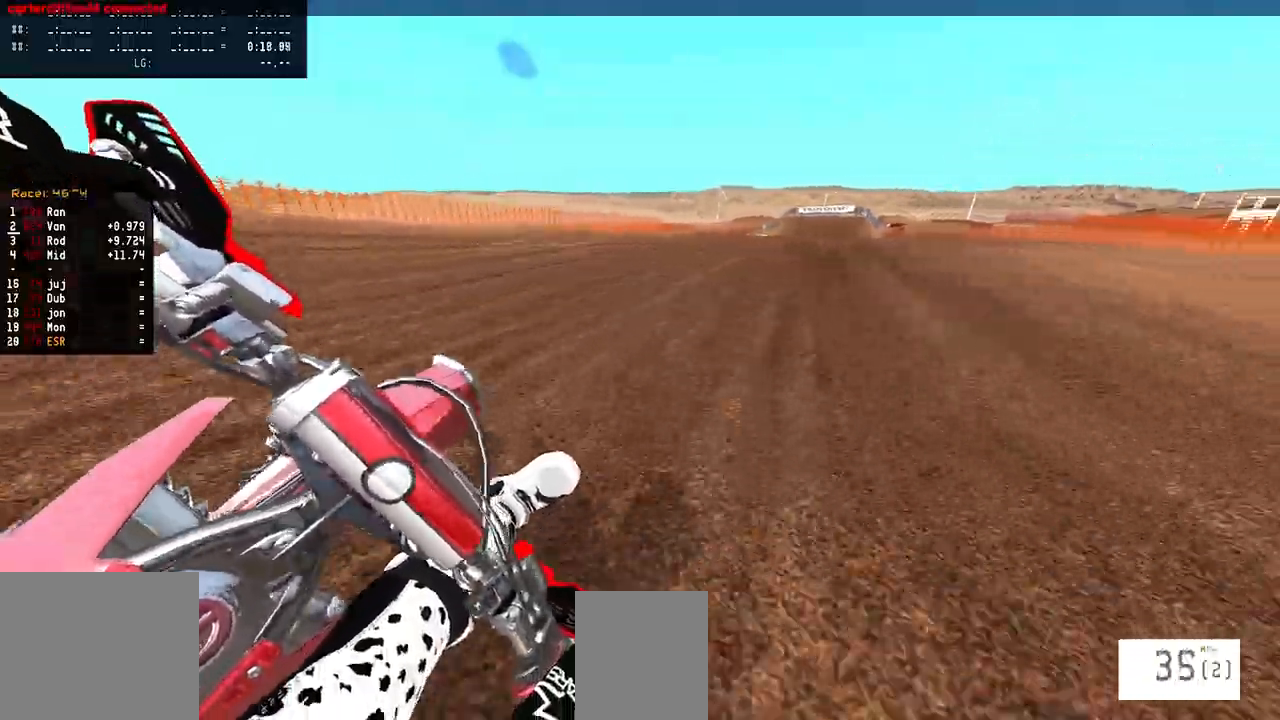
{"buttons": ["R2"], "left_stick": "right", "right_stick": "center", "events": [[17, "right_stick", "up-left"], [233, "right_stick", "center"]]}
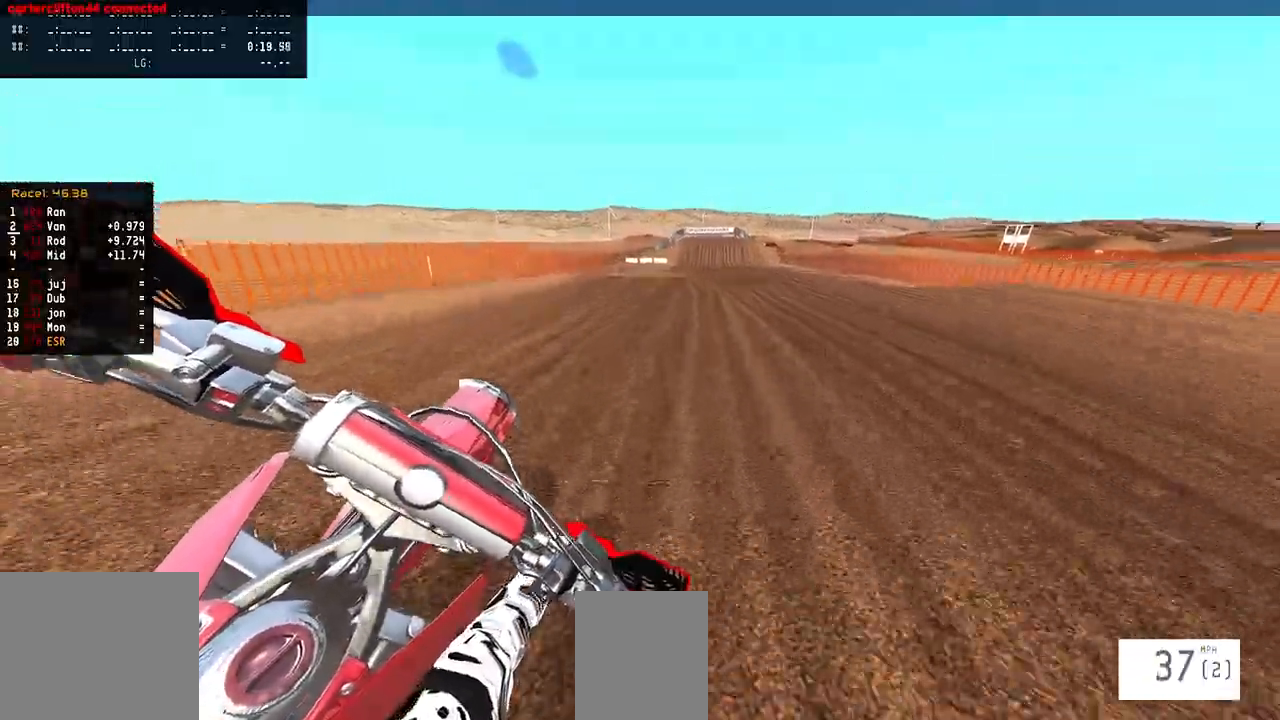
{"buttons": ["R2"], "left_stick": "right", "right_stick": "up", "events": [[483, "right_stick", "up"]]}
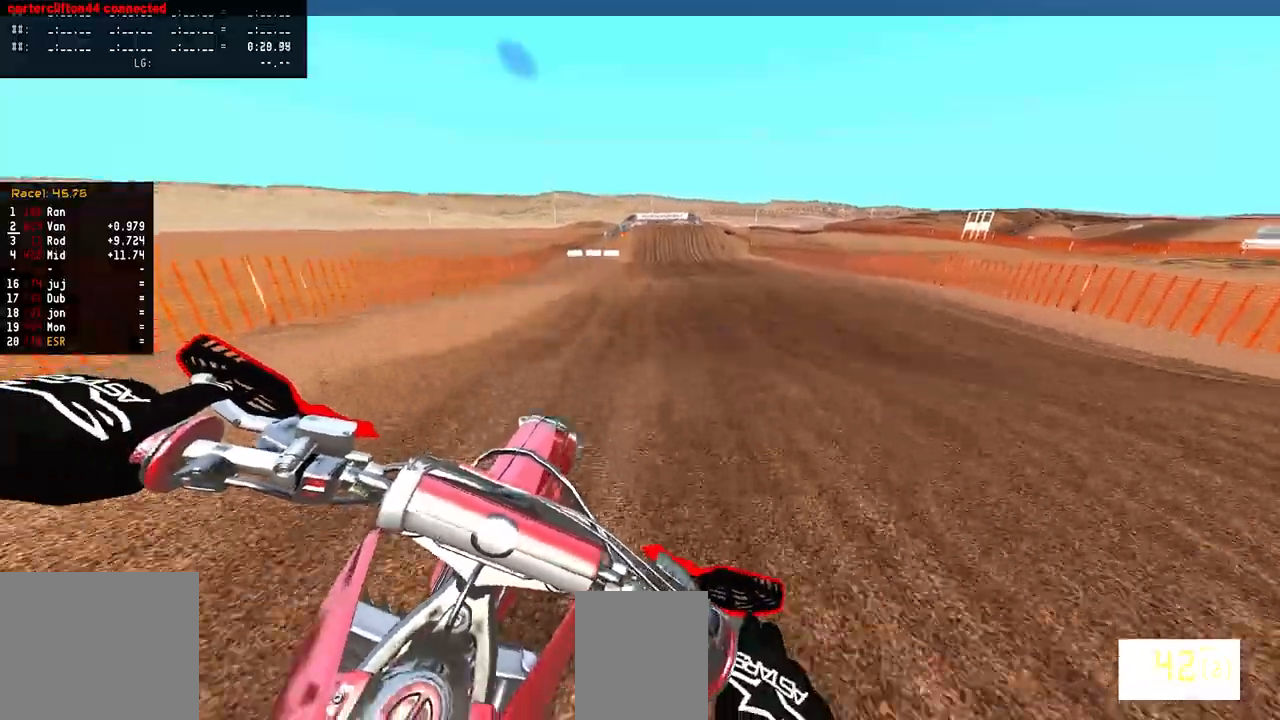
{"buttons": ["R2"], "left_stick": "center", "right_stick": "up", "events": [[117, "R2", "up"], [183, "left_stick", "center"], [217, "R2", "down"]]}
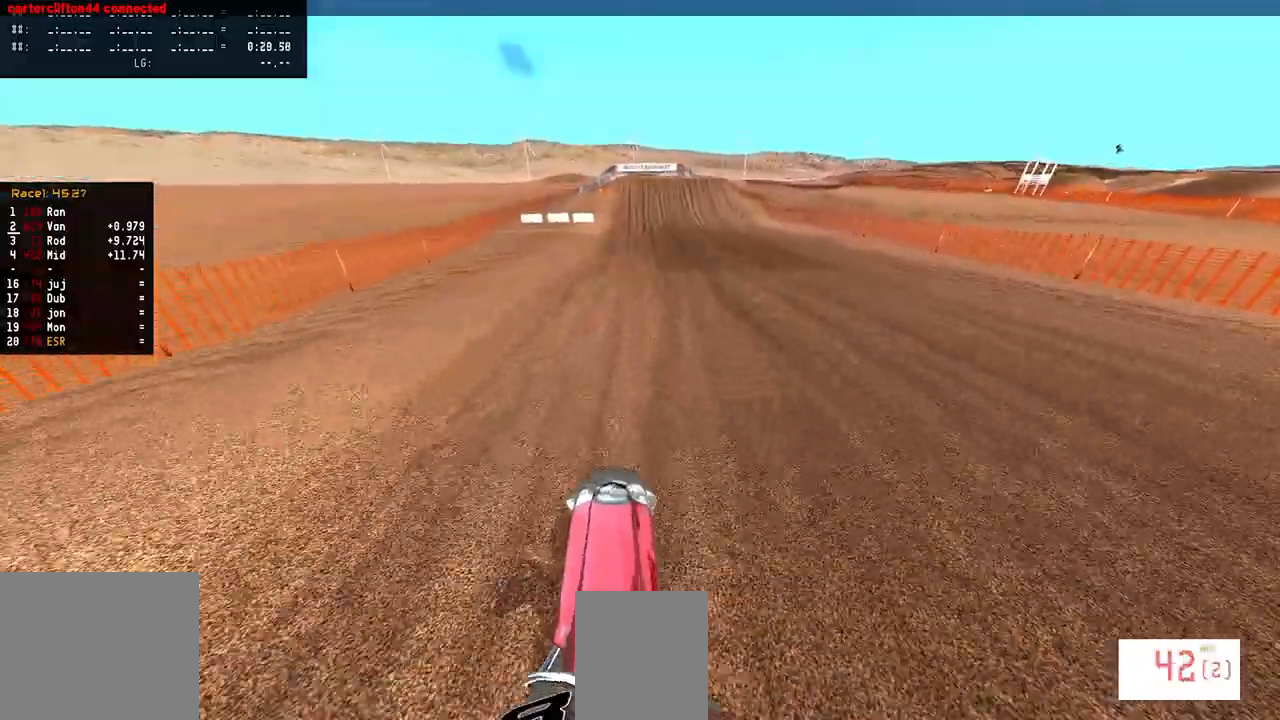
{"buttons": ["R2"], "left_stick": "center", "right_stick": "down", "events": [[133, "TRIANGLE", "down"], [133, "right_stick", "center"], [233, "TRIANGLE", "up"], [433, "right_stick", "down"]]}
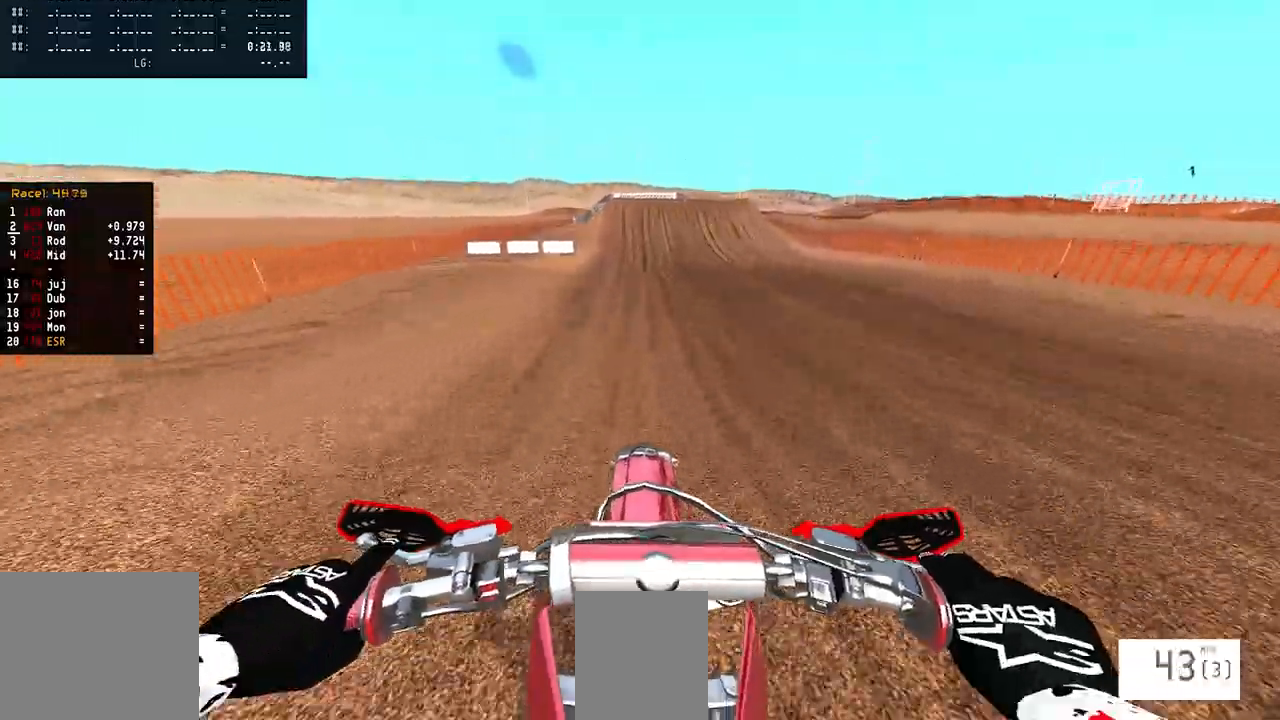
{"buttons": ["R2"], "left_stick": "center", "right_stick": "down", "events": []}
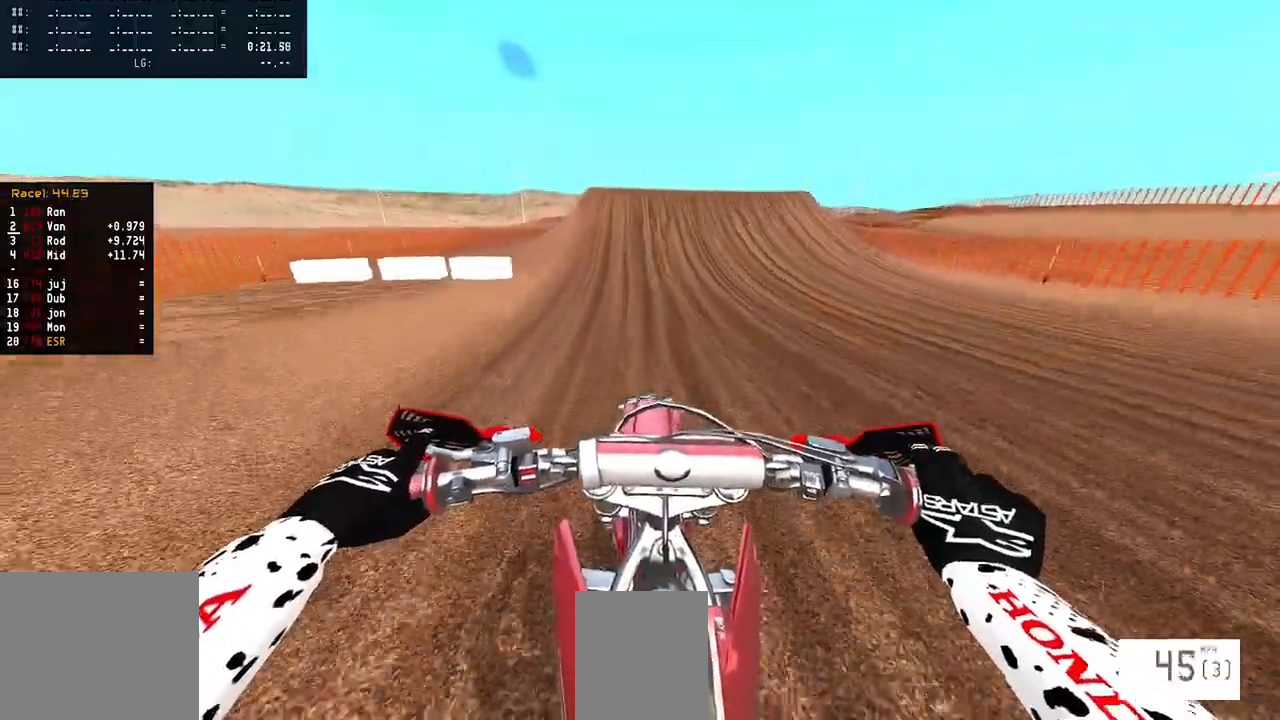
{"buttons": ["R2"], "left_stick": "center", "right_stick": "down", "events": []}
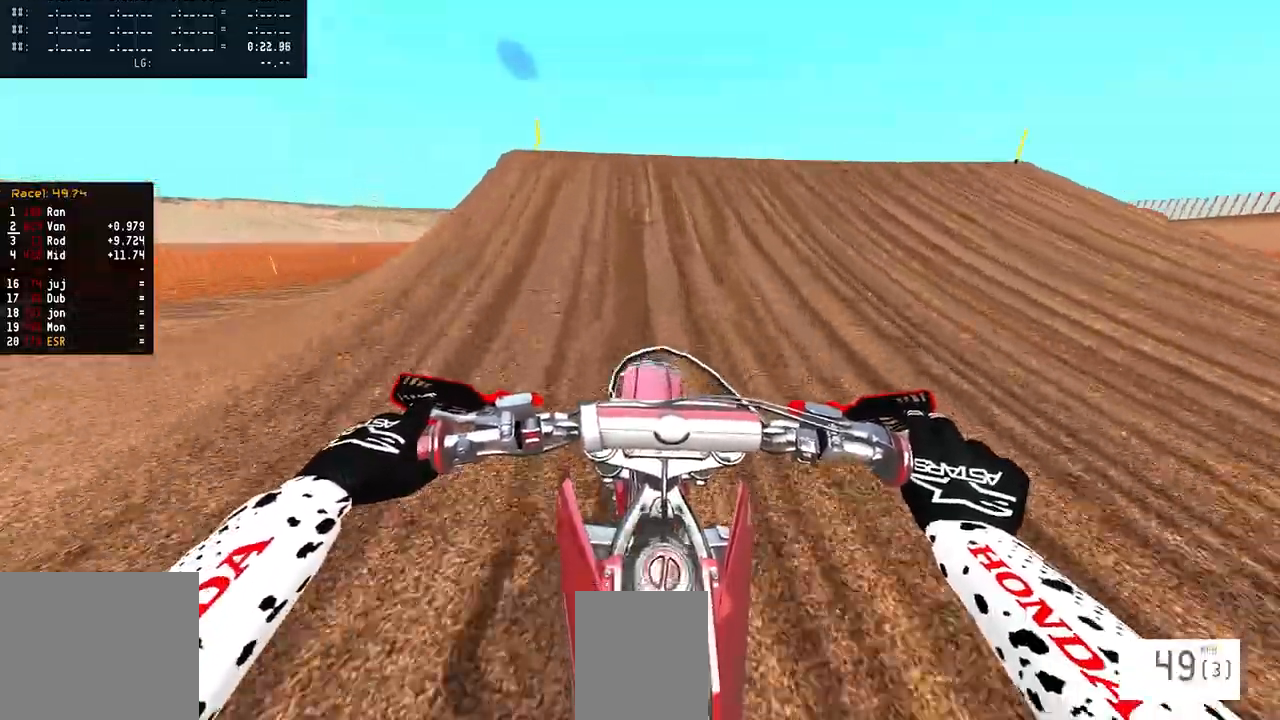
{"buttons": [], "left_stick": "left", "right_stick": "center", "events": [[117, "R2", "up"], [117, "right_stick", "down-right"], [150, "left_stick", "left"], [233, "right_stick", "right"], [267, "R2", "down"], [383, "right_stick", "up-right"], [417, "R2", "up"], [500, "right_stick", "center"]]}
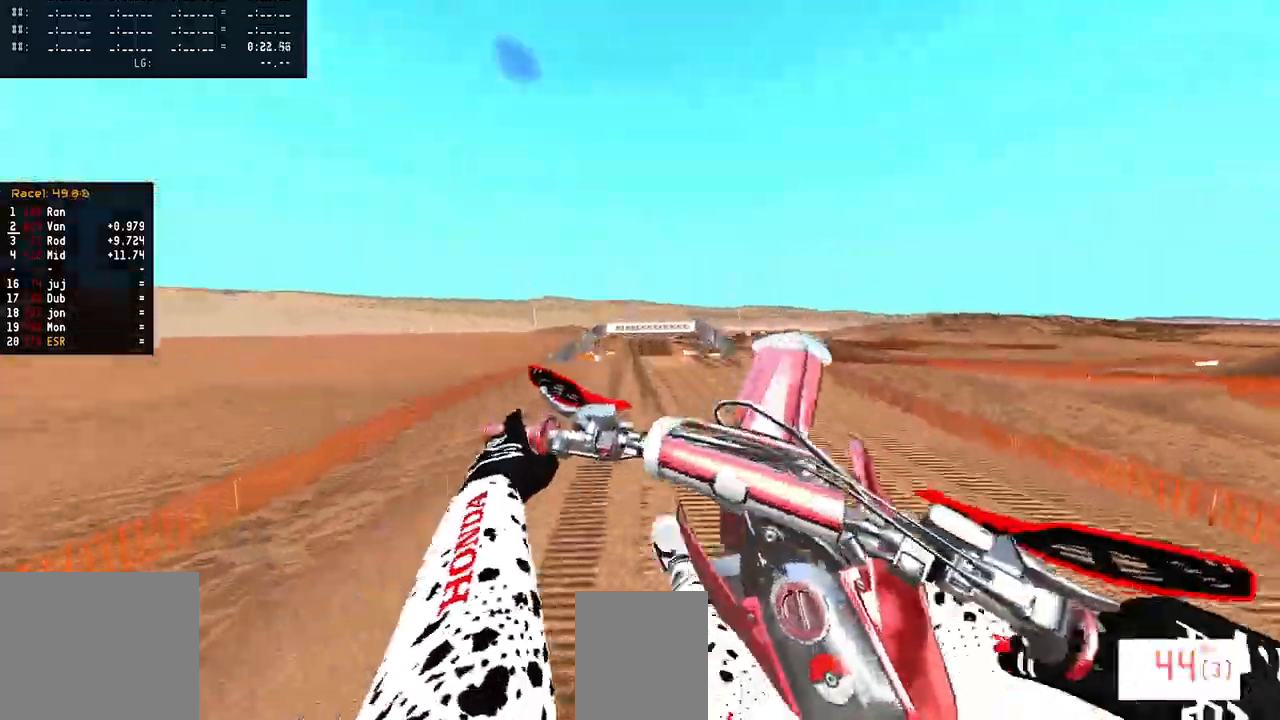
{"buttons": [], "left_stick": "up-right", "right_stick": "center", "events": [[117, "left_stick", "center"], [217, "left_stick", "up-right"]]}
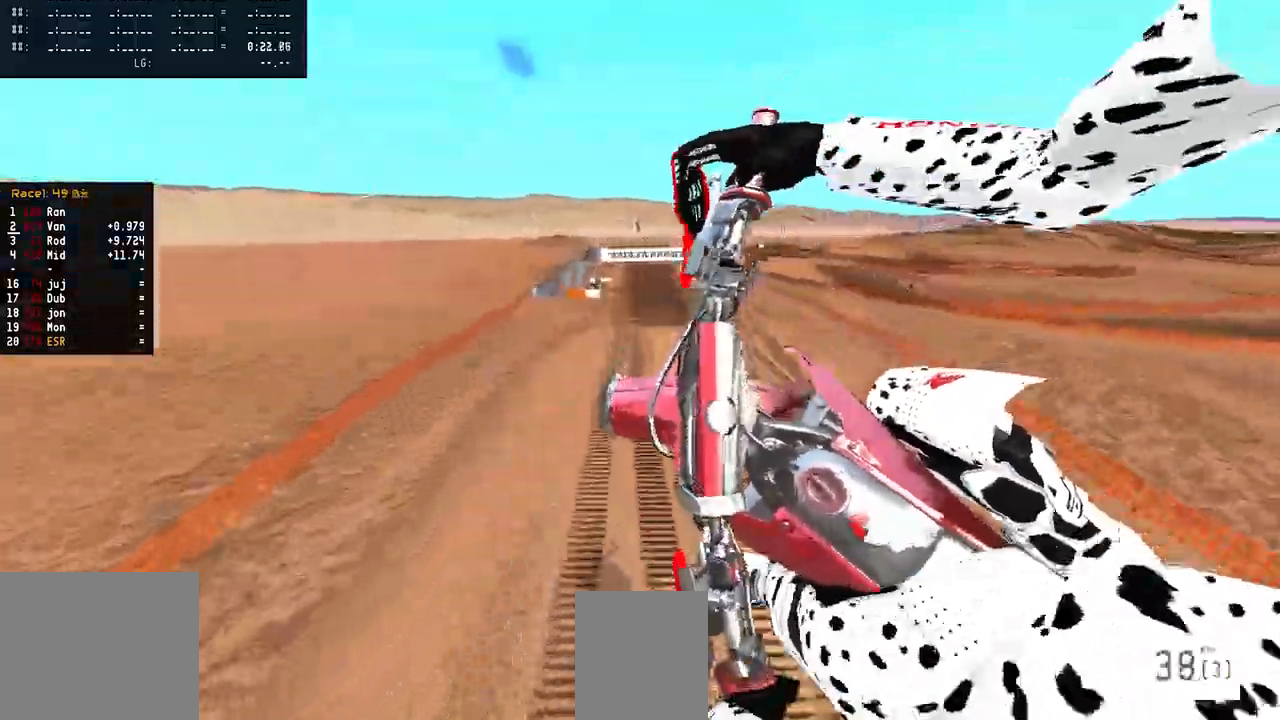
{"buttons": ["R2"], "left_stick": "up-right", "right_stick": "up", "events": [[500, "R2", "down"], [500, "right_stick", "up"]]}
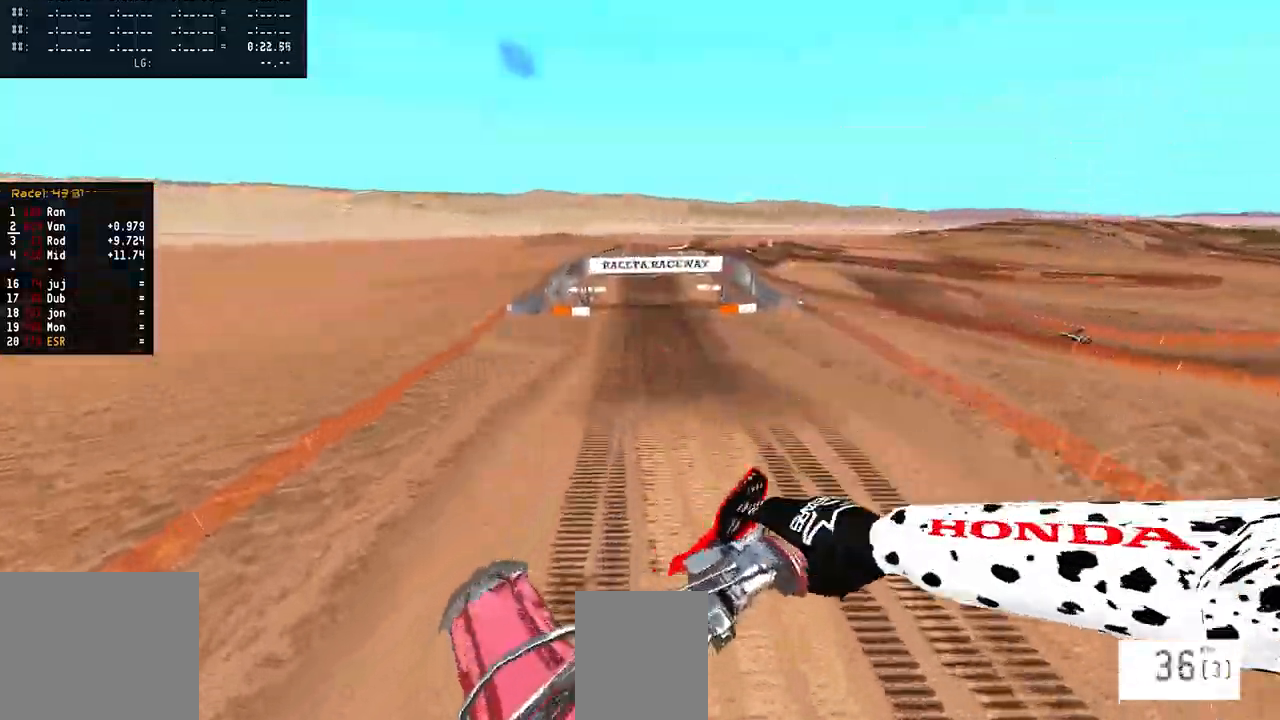
{"buttons": ["R2"], "left_stick": "left", "right_stick": "up", "events": [[17, "left_stick", "center"], [167, "left_stick", "left"], [300, "left_stick", "center"], [433, "left_stick", "left"]]}
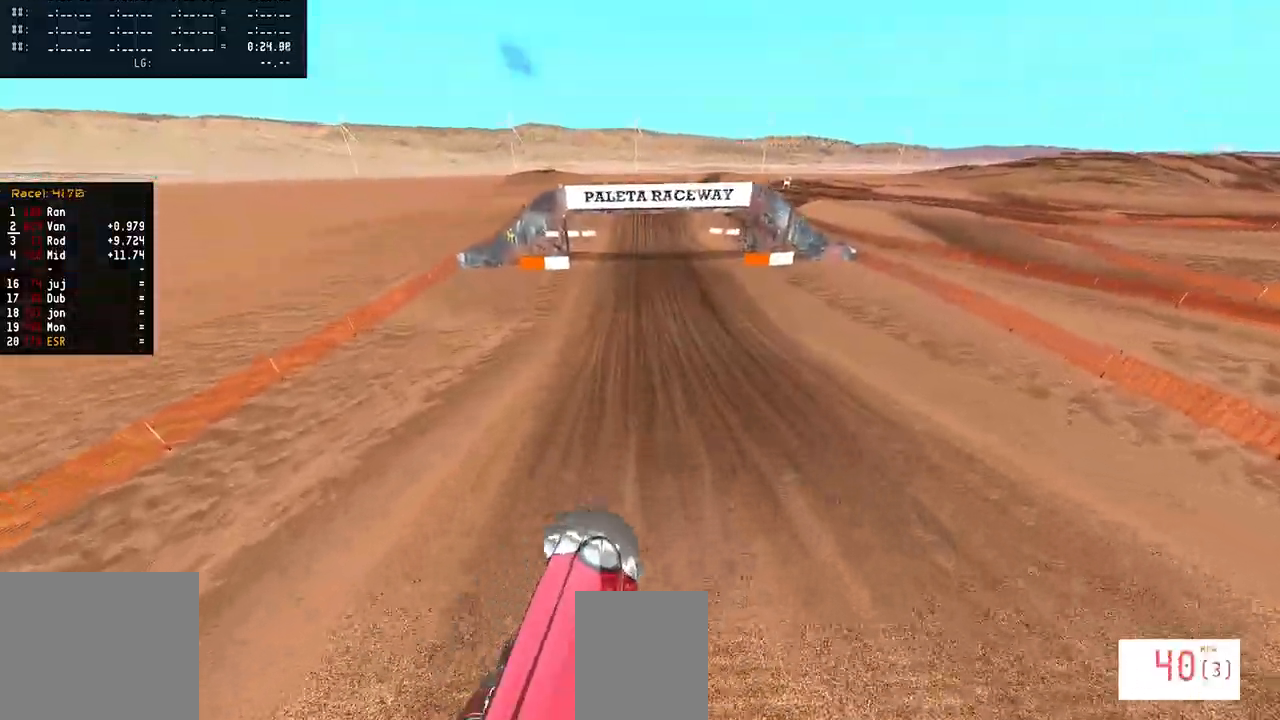
{"buttons": ["R2"], "left_stick": "center", "right_stick": "center", "events": [[50, "left_stick", "center"], [250, "left_stick", "left"], [367, "left_stick", "center"], [367, "right_stick", "center"]]}
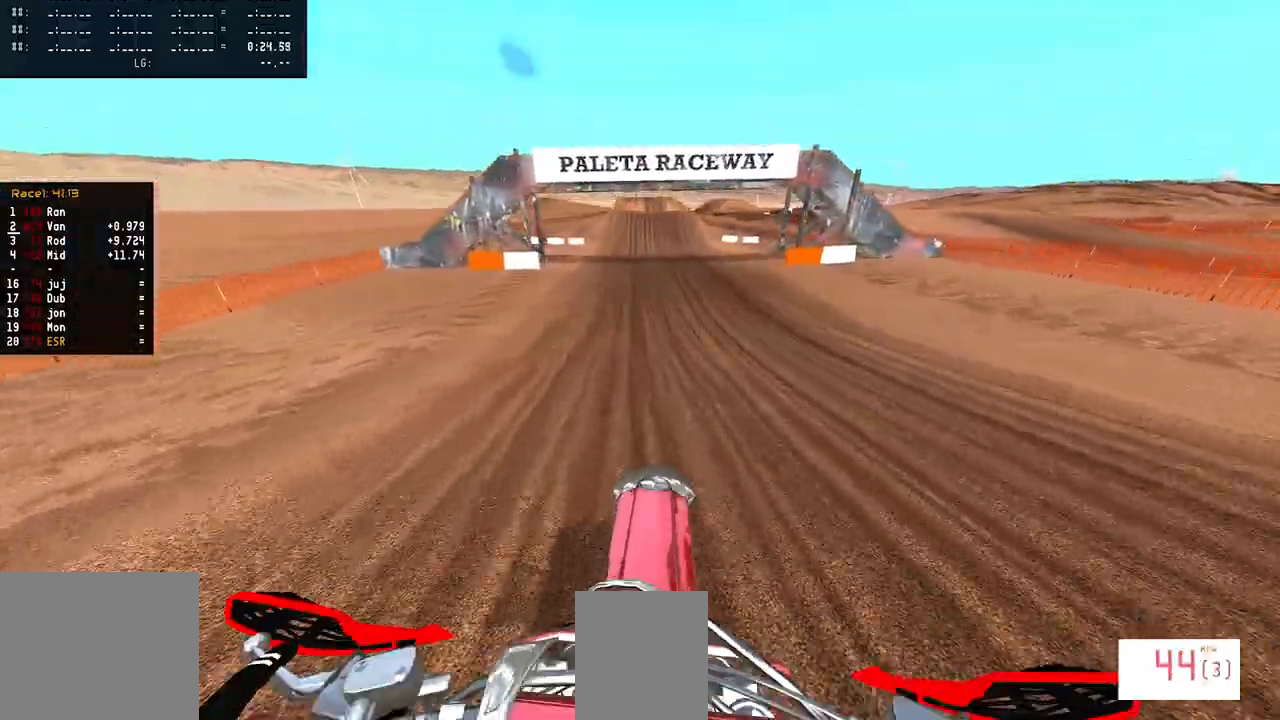
{"buttons": ["R2"], "left_stick": "center", "right_stick": "down", "events": [[33, "right_stick", "down"]]}
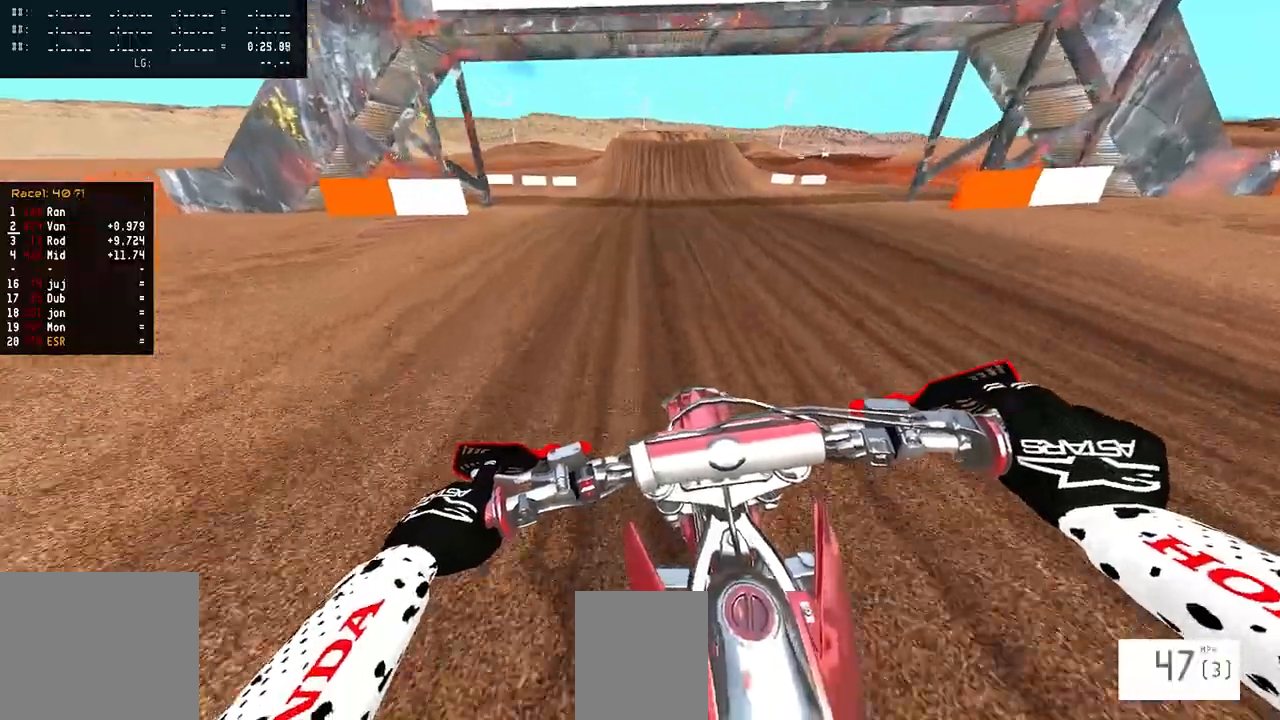
{"buttons": ["R2"], "left_stick": "center", "right_stick": "down", "events": []}
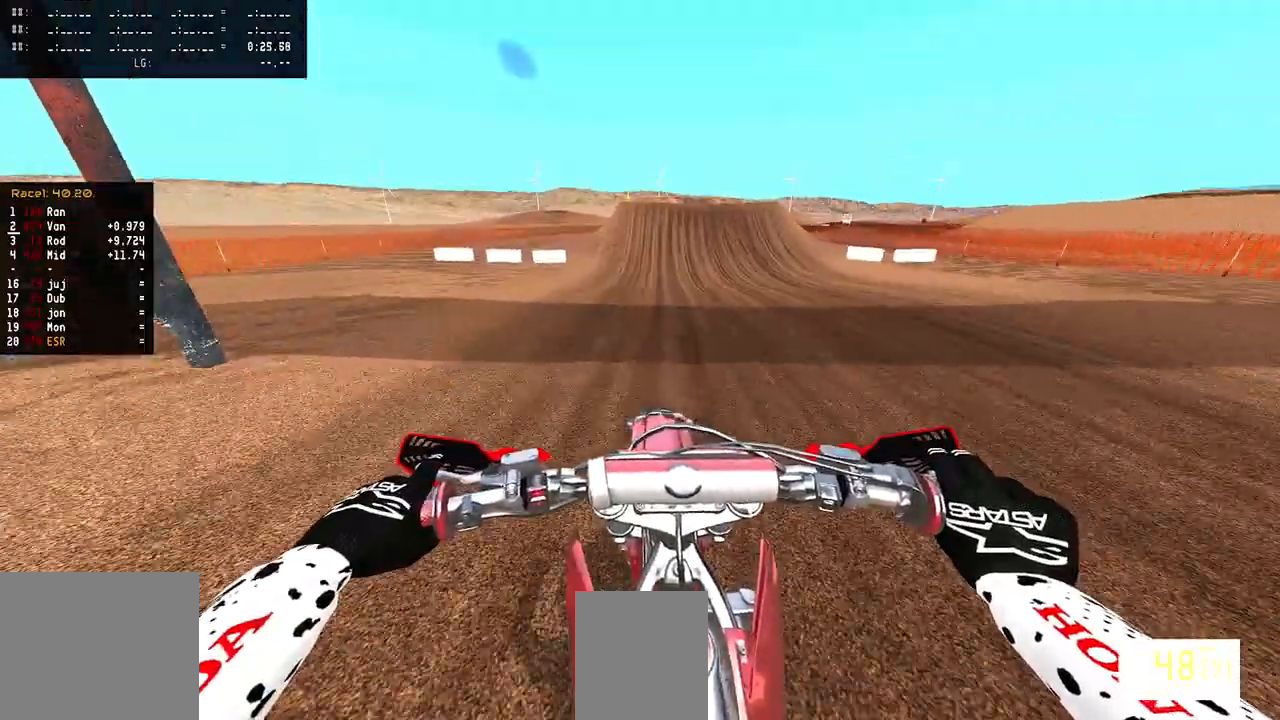
{"buttons": ["R2"], "left_stick": "center", "right_stick": "down-left", "events": [[200, "left_stick", "right"], [250, "right_stick", "down-left"], [317, "left_stick", "center"]]}
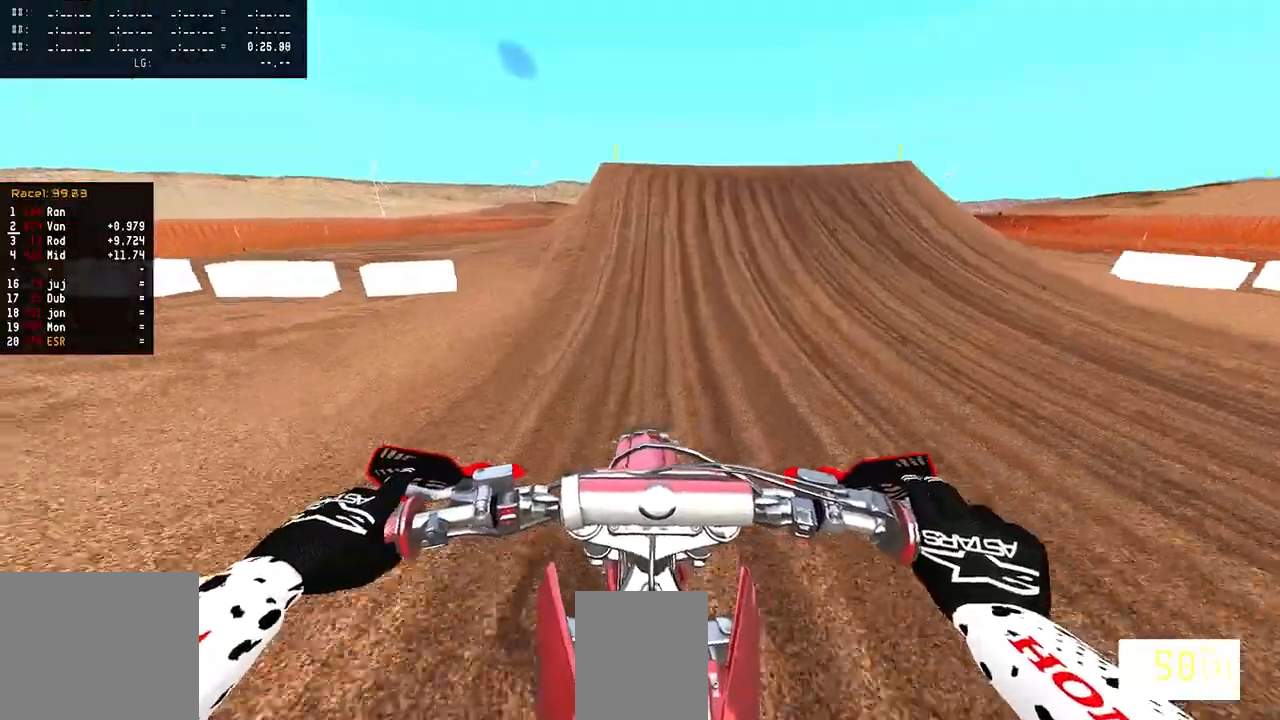
{"buttons": [], "left_stick": "right", "right_stick": "left", "events": [[333, "R2", "up"], [350, "right_stick", "left"], [367, "left_stick", "right"], [450, "R2", "down"], [500, "R2", "up"]]}
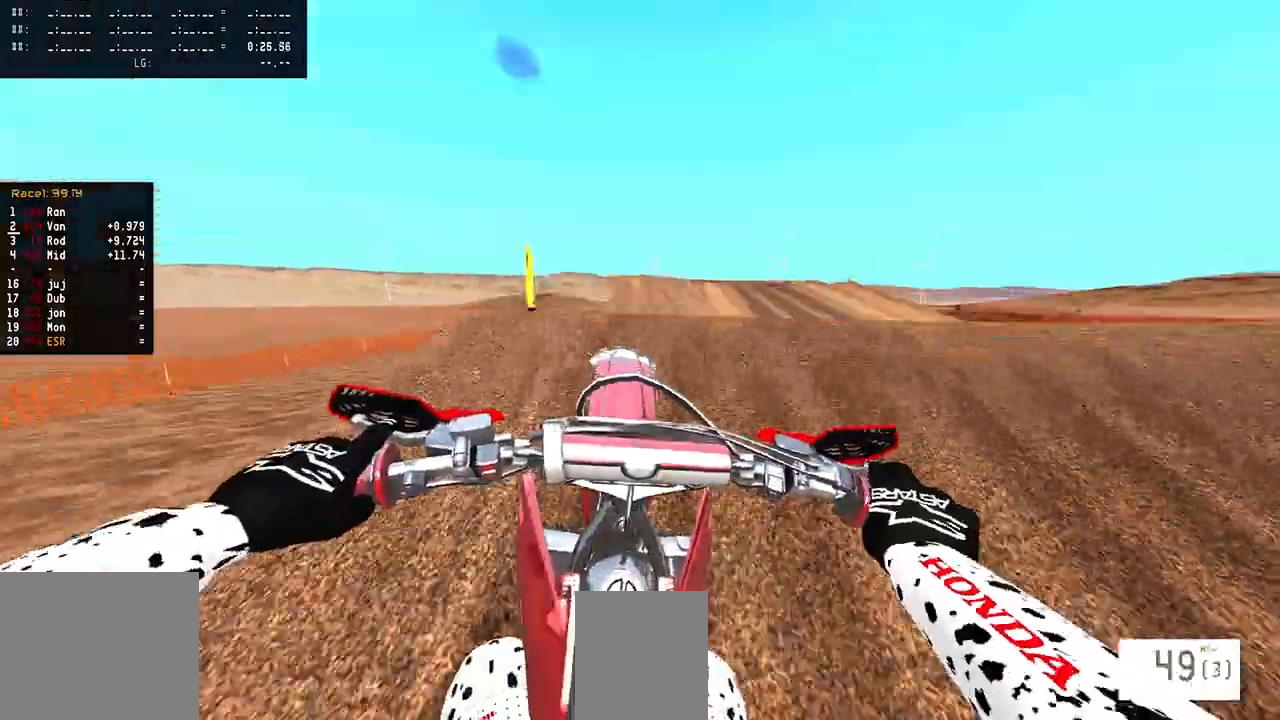
{"buttons": [], "left_stick": "center", "right_stick": "left", "events": [[17, "R2", "down"], [100, "R2", "up"], [317, "left_stick", "center"]]}
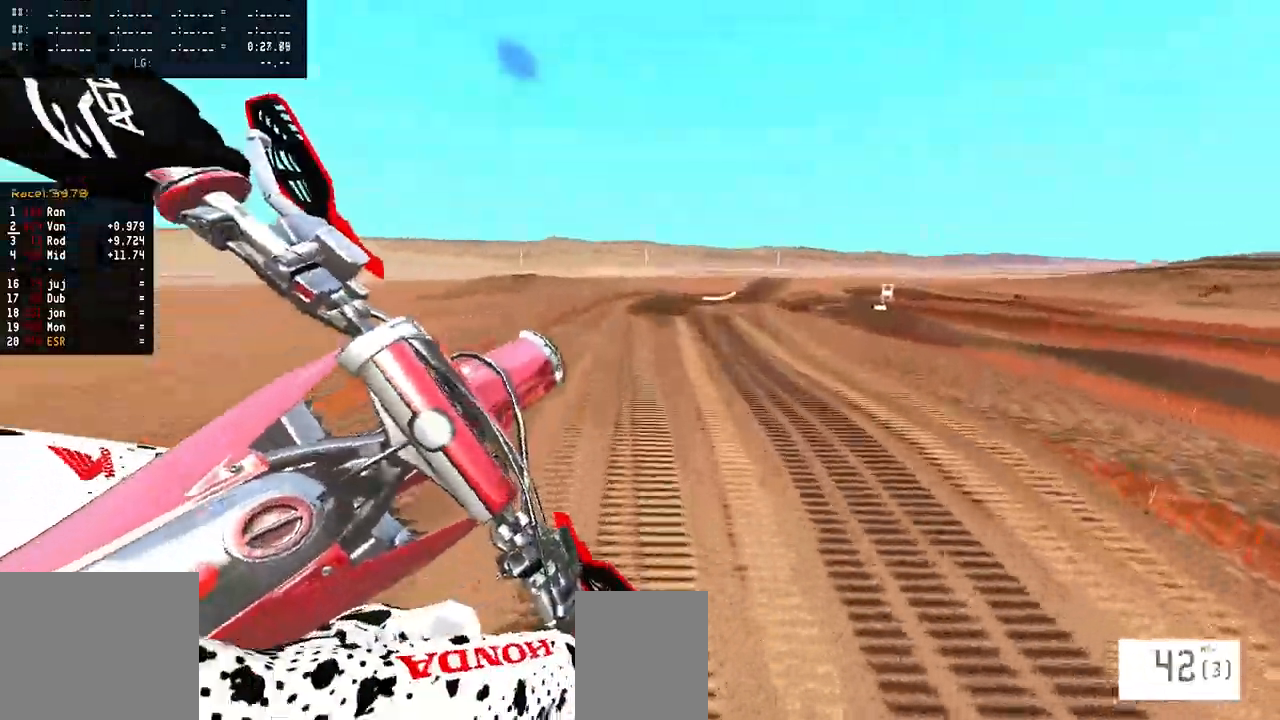
{"buttons": [], "left_stick": "up-left", "right_stick": "center", "events": [[67, "left_stick", "up-left"], [283, "right_stick", "center"]]}
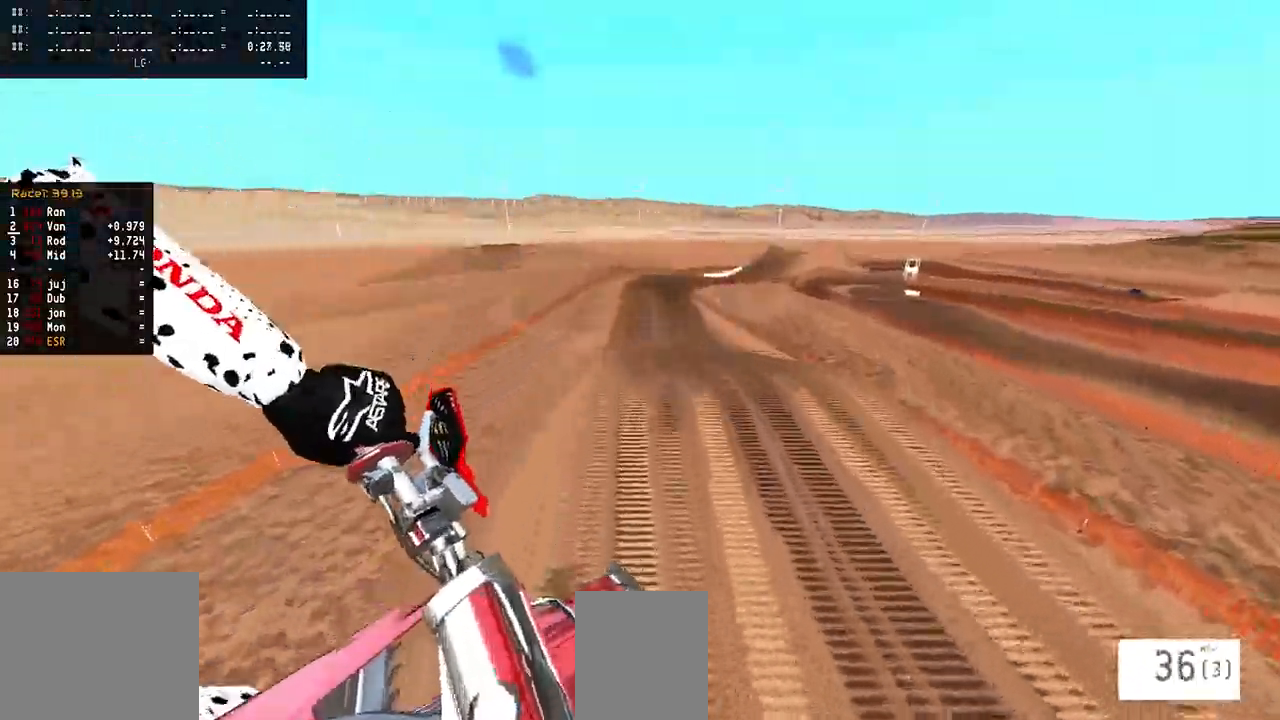
{"buttons": [], "left_stick": "up-right", "right_stick": "center", "events": [[217, "left_stick", "center"], [283, "left_stick", "up-right"]]}
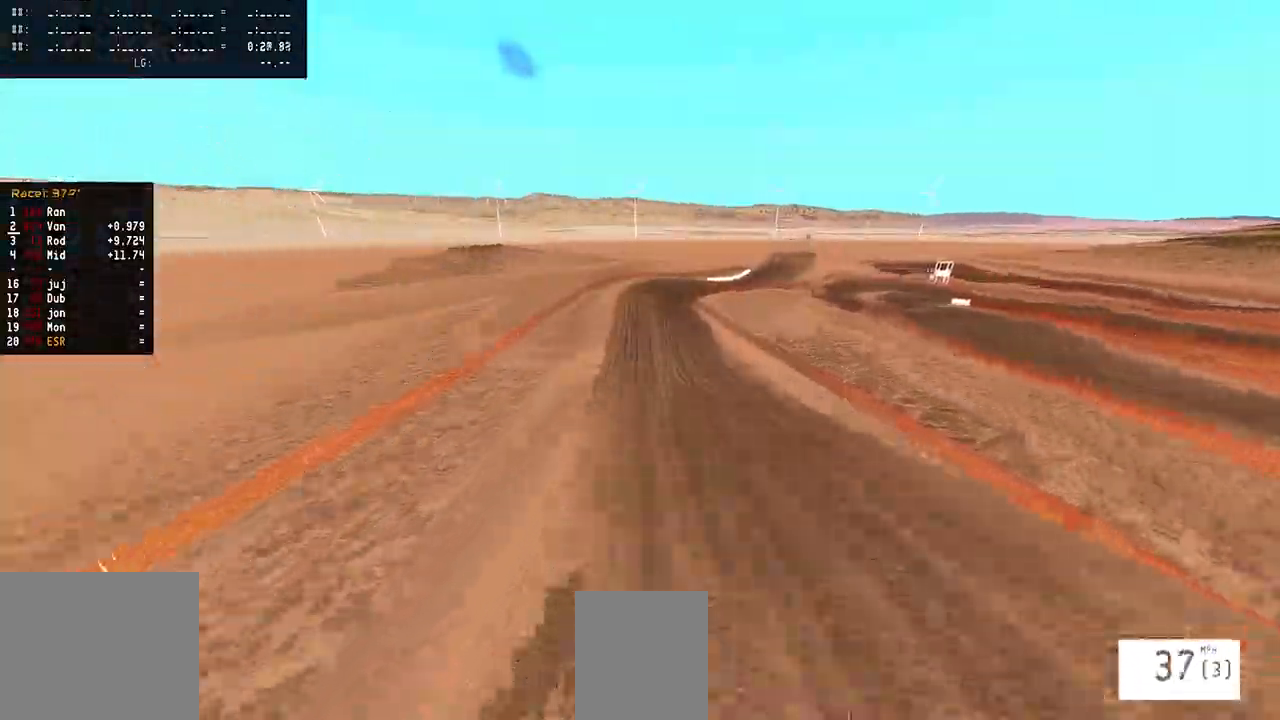
{"buttons": ["R2"], "left_stick": "center", "right_stick": "up", "events": [[150, "R2", "down"], [350, "right_stick", "up"], [467, "left_stick", "center"]]}
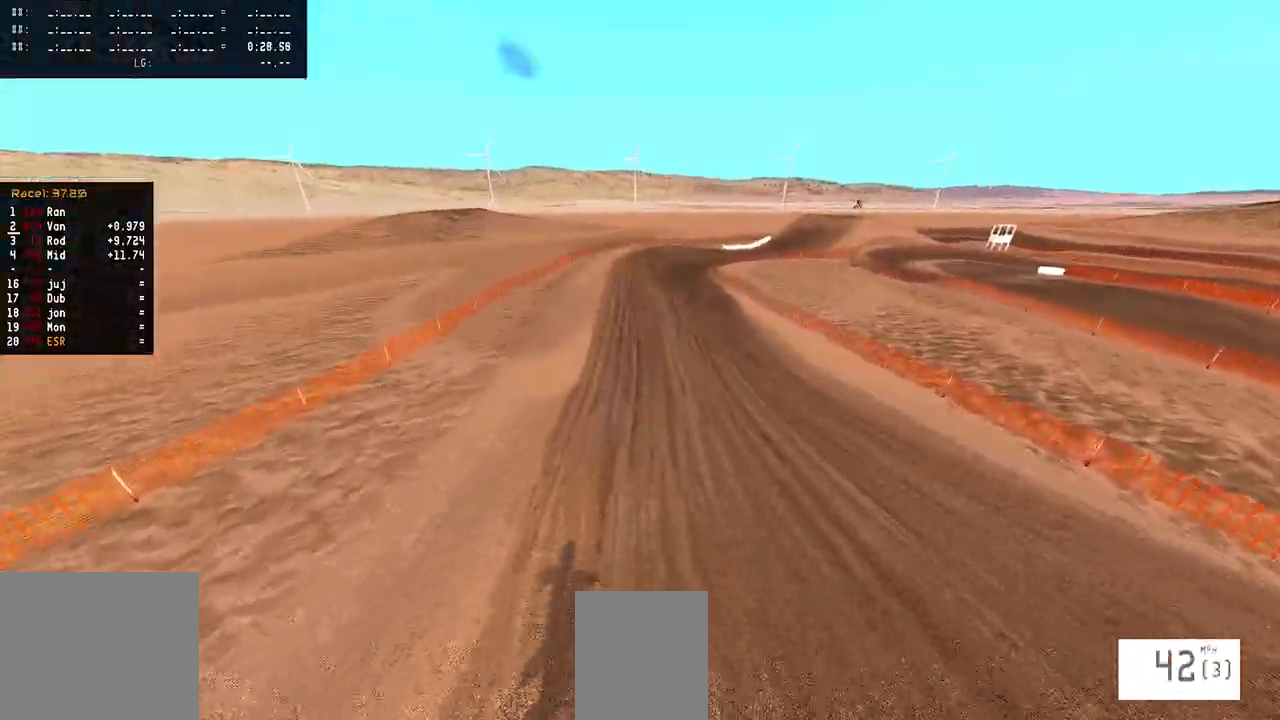
{"buttons": ["R2"], "left_stick": "center", "right_stick": "center", "events": [[383, "right_stick", "center"]]}
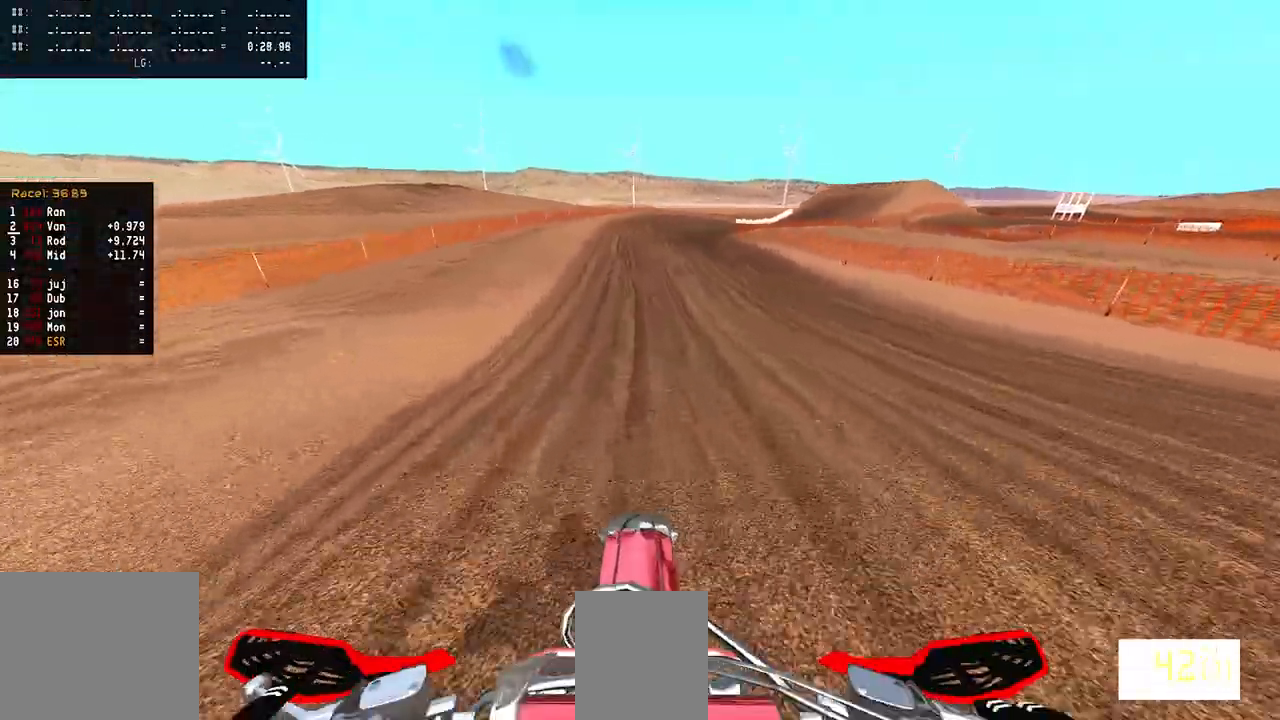
{"buttons": ["R2"], "left_stick": "right", "right_stick": "down", "events": [[100, "right_stick", "down"], [500, "left_stick", "right"]]}
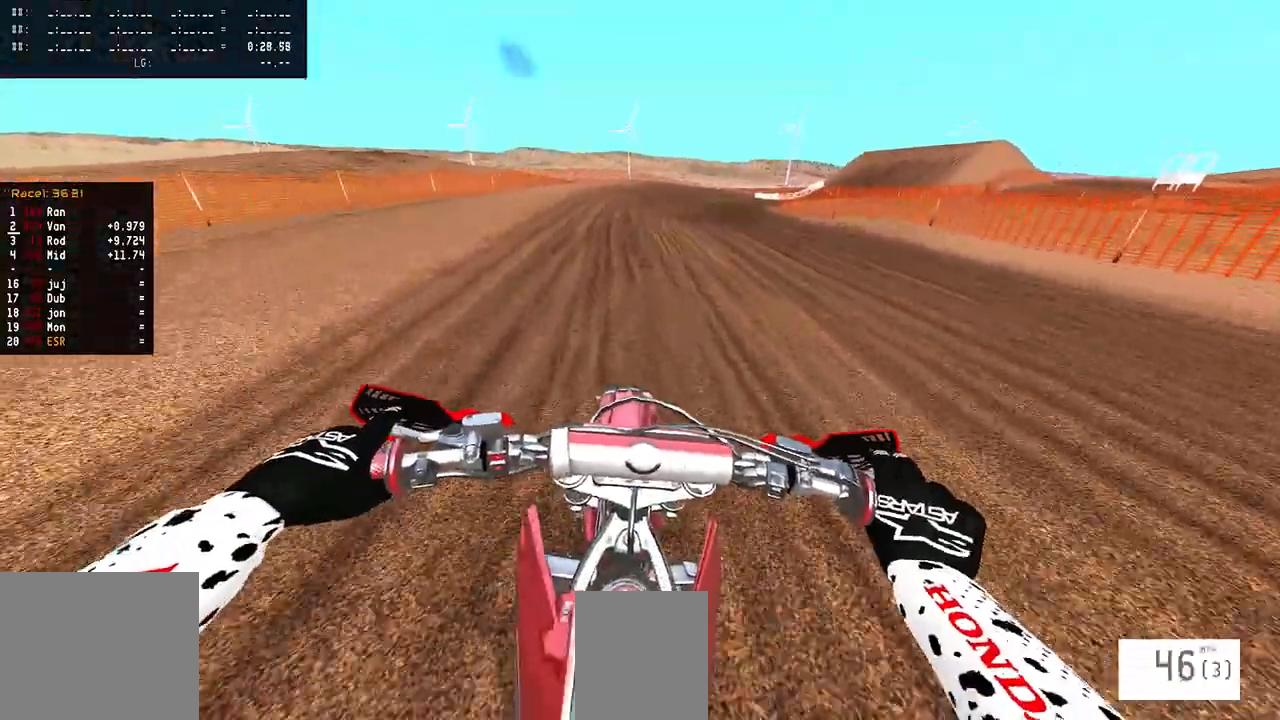
{"buttons": ["R2"], "left_stick": "right", "right_stick": "down-left", "events": [[400, "right_stick", "down-left"]]}
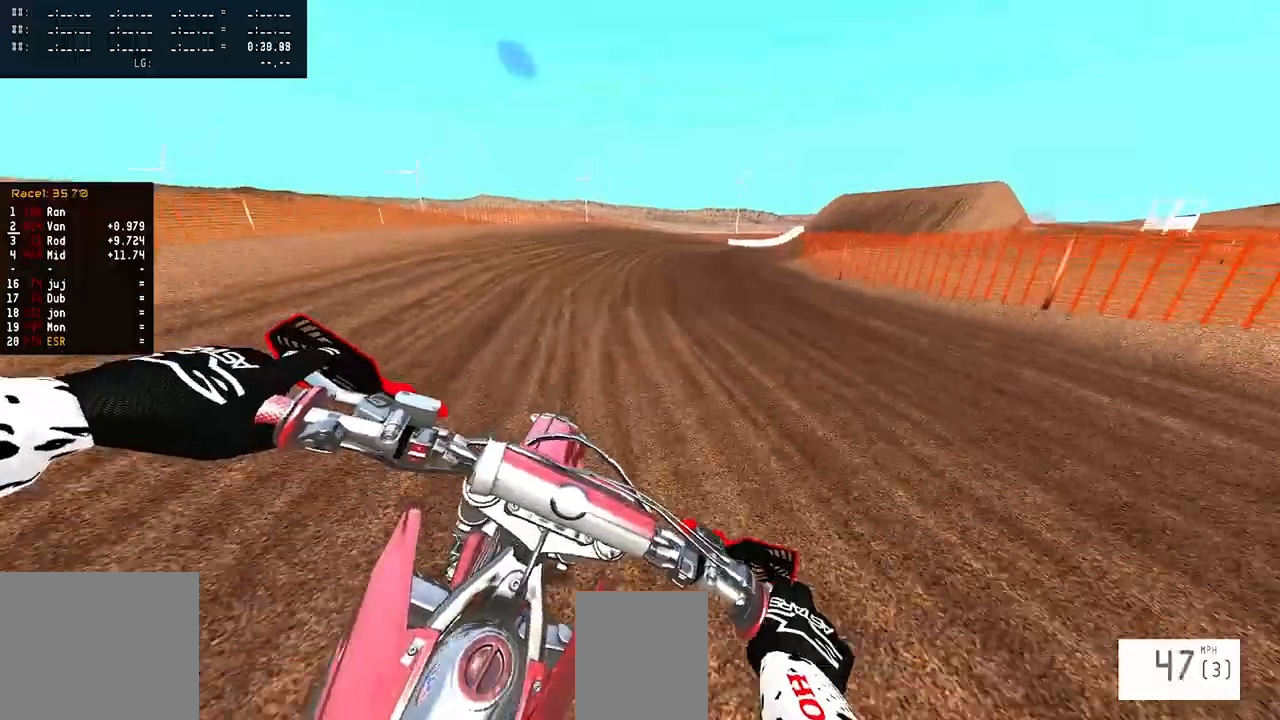
{"buttons": ["R2"], "left_stick": "right", "right_stick": "down-left", "events": []}
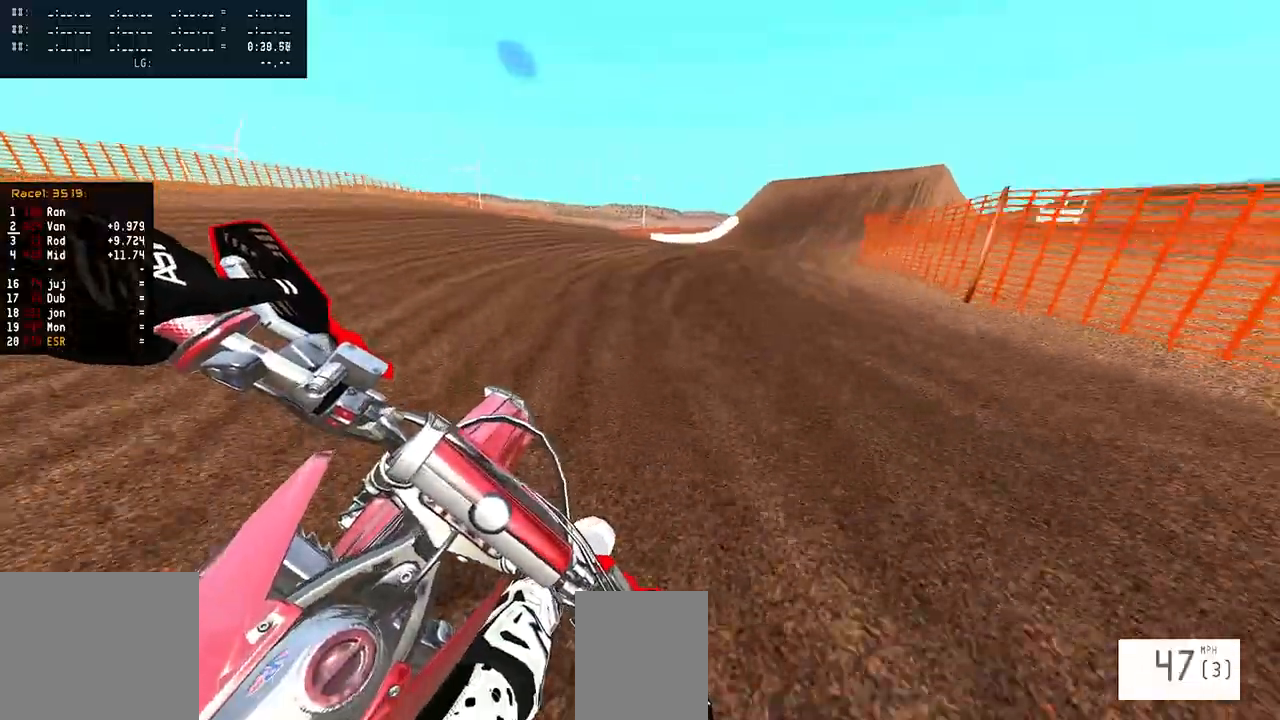
{"buttons": ["R2"], "left_stick": "right", "right_stick": "down-left", "events": []}
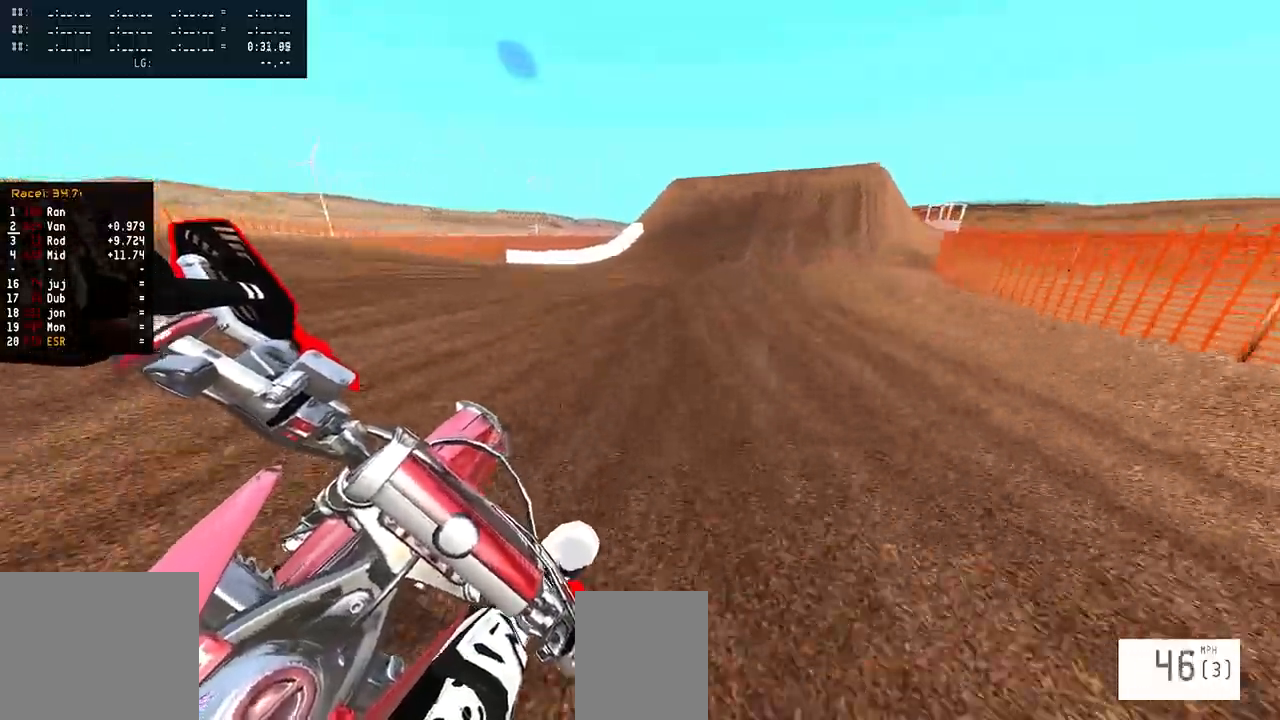
{"buttons": ["R2"], "left_stick": "right", "right_stick": "center", "events": [[400, "right_stick", "center"]]}